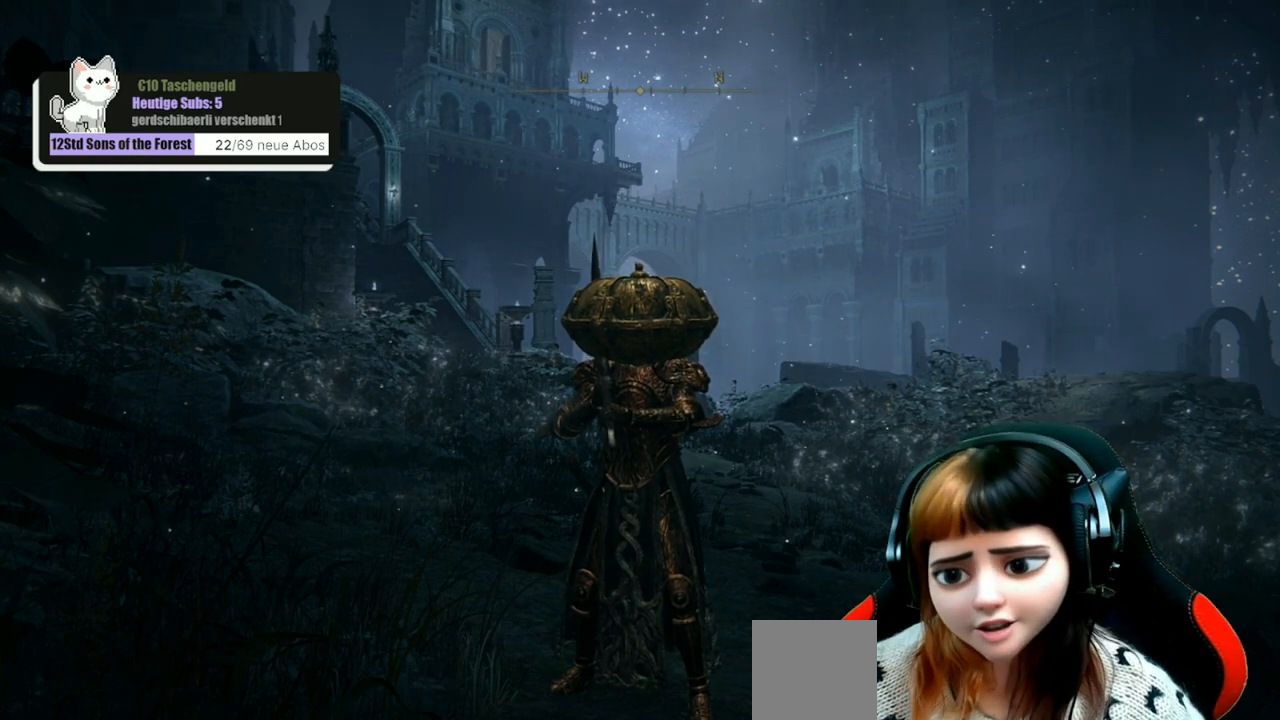
Gameplay with a controller (Xbox layout); each line is a JSON object with the inputs held at the frame after it. "events" lists button and stick changes between this image and that frame as [ms after this image, input, new state], when the widget could be followed in between.
{"buttons": [], "left_stick": "up", "right_stick": "down", "events": [[400, "left_stick", "up-right"], [400, "right_stick", "down"], [500, "left_stick", "up"]]}
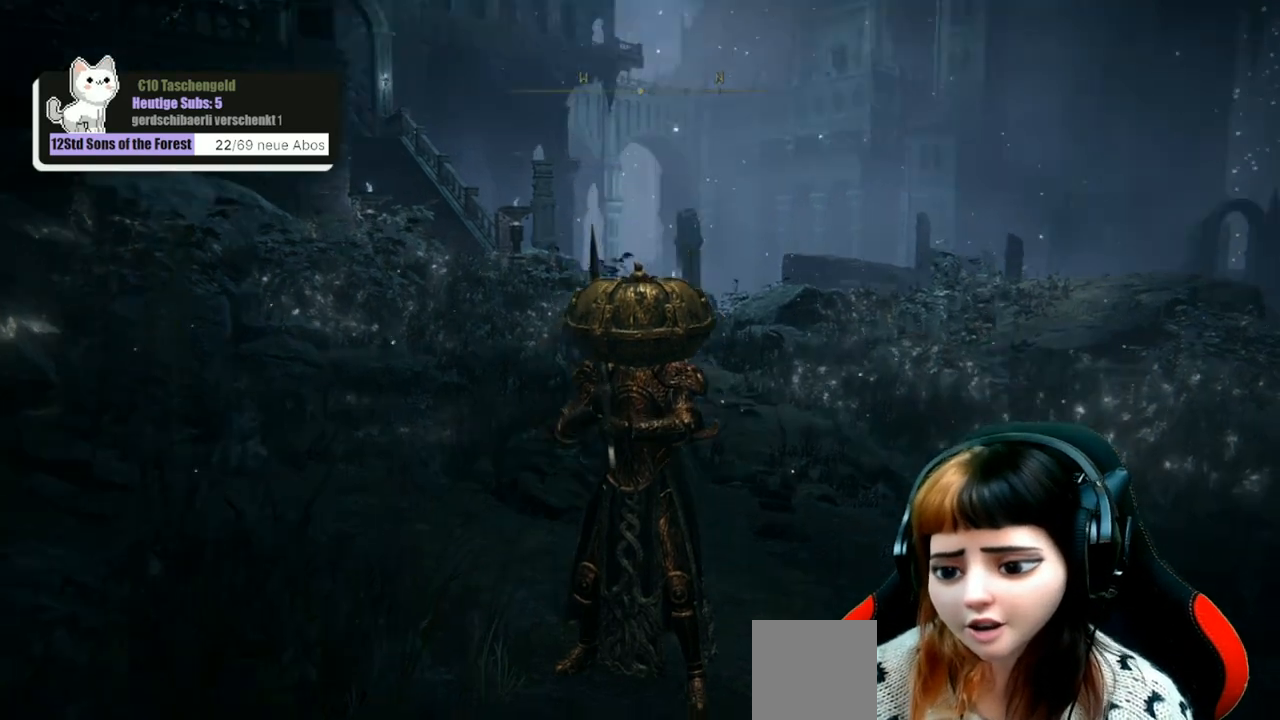
{"buttons": [], "left_stick": "up", "right_stick": "up-left", "events": [[100, "right_stick", "center"], [367, "right_stick", "up"], [500, "right_stick", "up-left"]]}
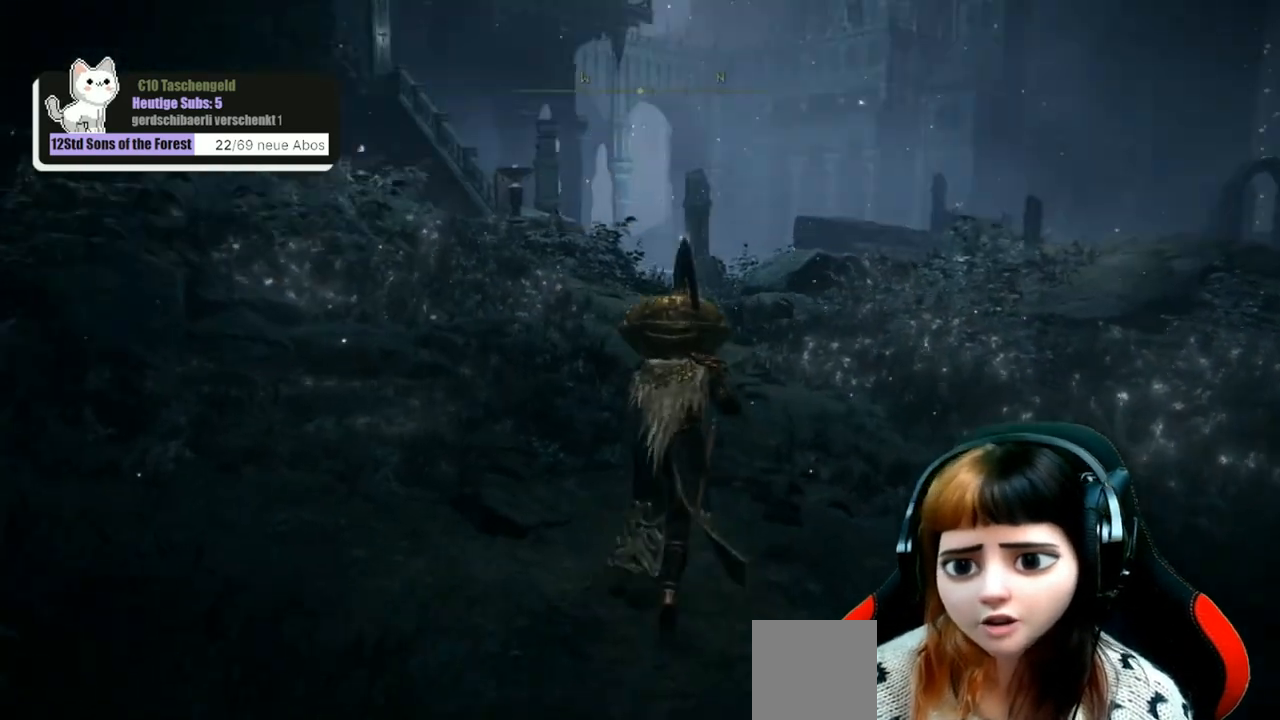
{"buttons": [], "left_stick": "up", "right_stick": "center", "events": [[100, "right_stick", "center"]]}
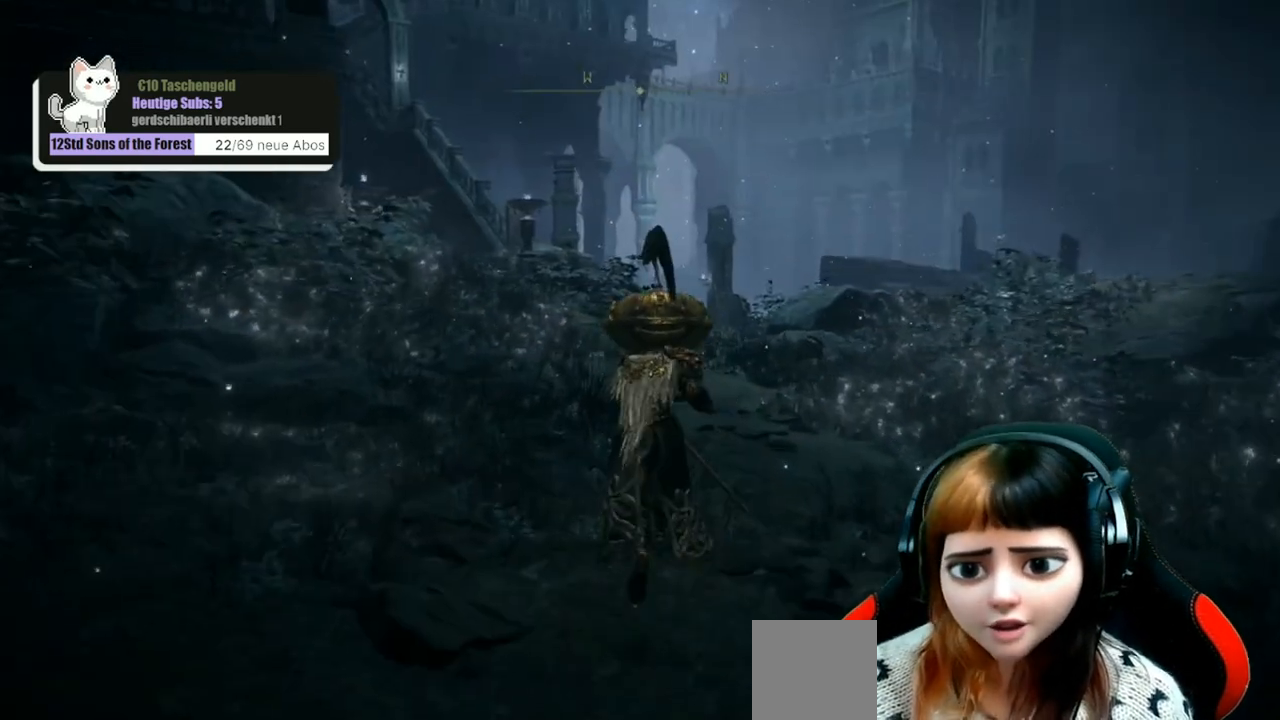
{"buttons": [], "left_stick": "up", "right_stick": "center", "events": [[400, "right_stick", "up"], [500, "right_stick", "center"]]}
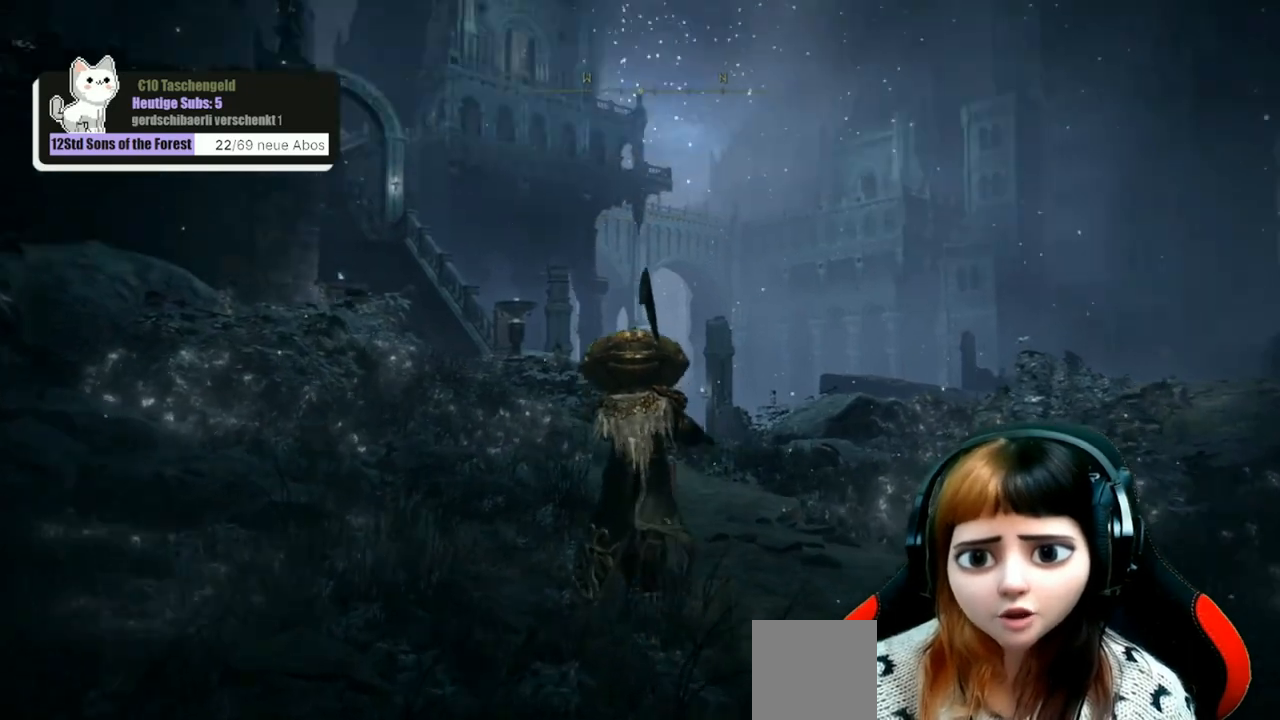
{"buttons": [], "left_stick": "up", "right_stick": "center", "events": []}
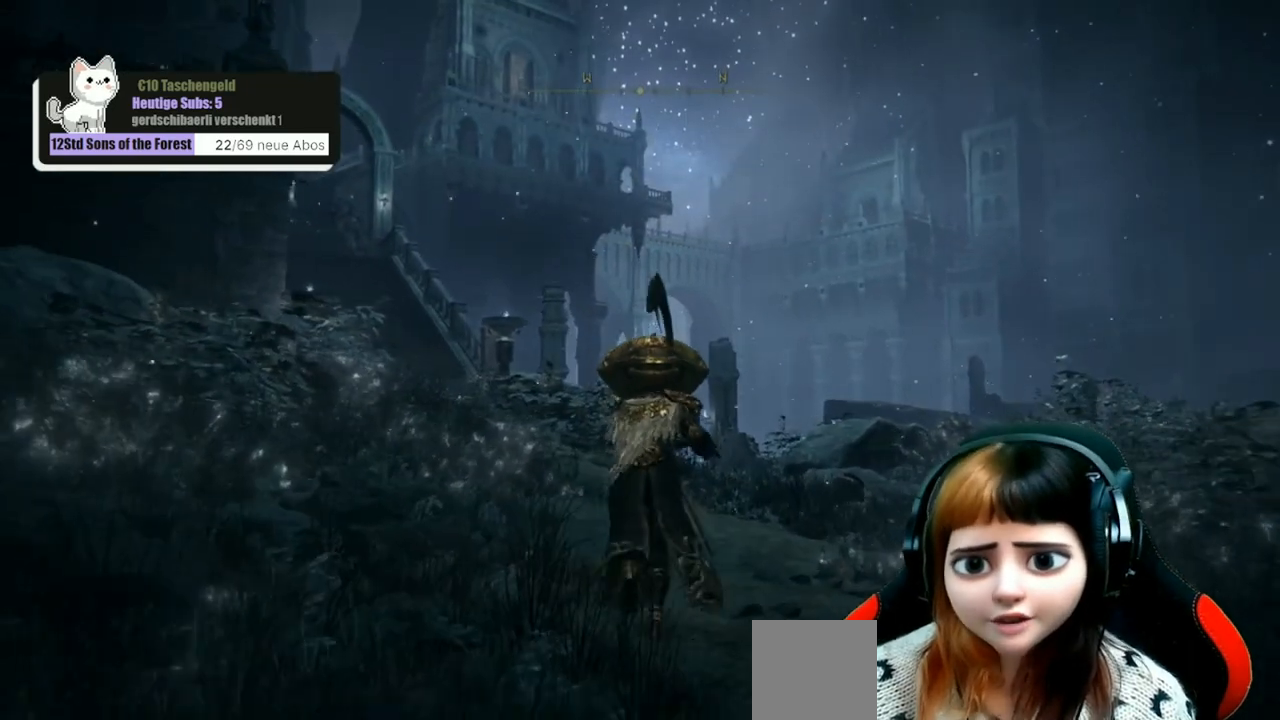
{"buttons": [], "left_stick": "up", "right_stick": "center", "events": []}
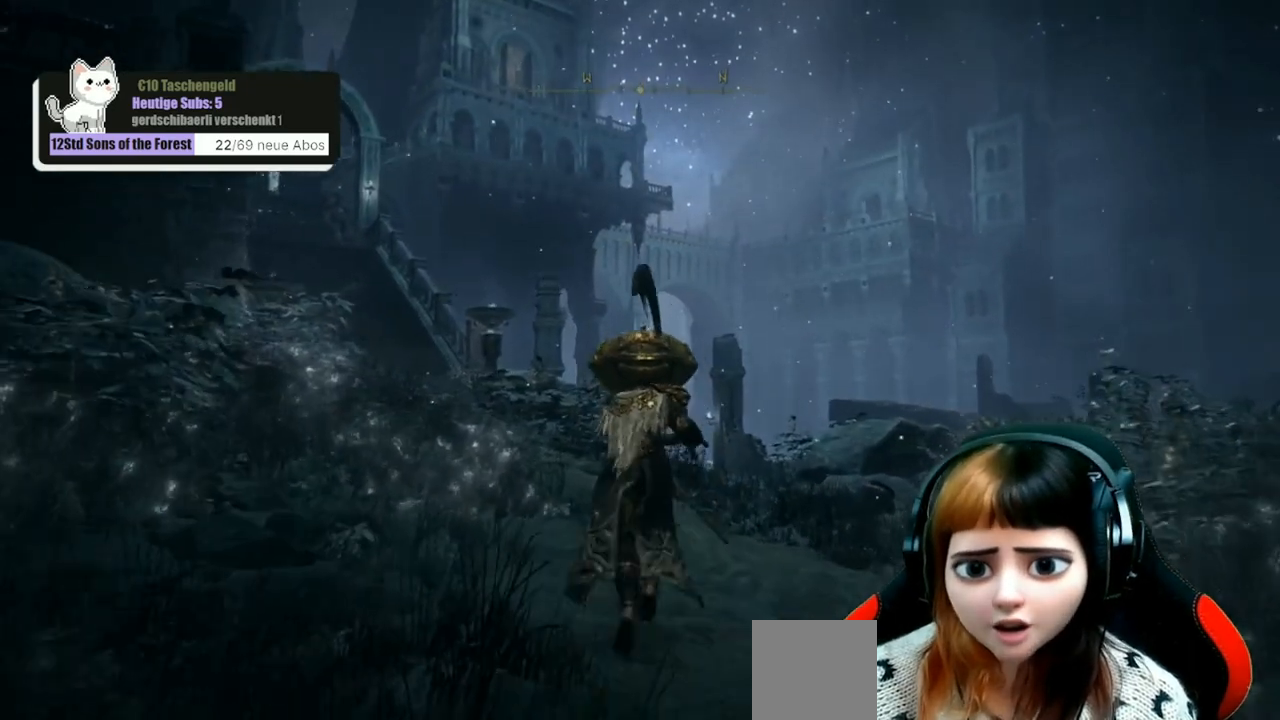
{"buttons": [], "left_stick": "up", "right_stick": "center", "events": [[300, "right_stick", "up"], [467, "right_stick", "center"]]}
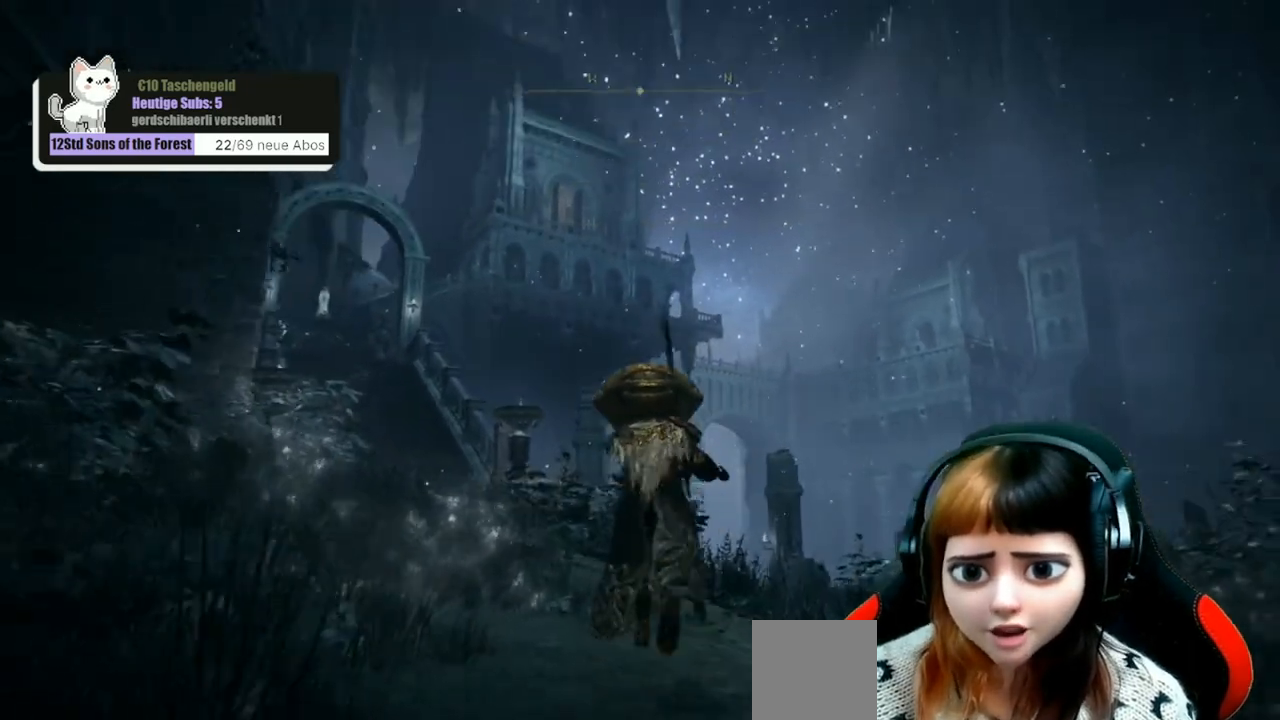
{"buttons": [], "left_stick": "up", "right_stick": "center", "events": []}
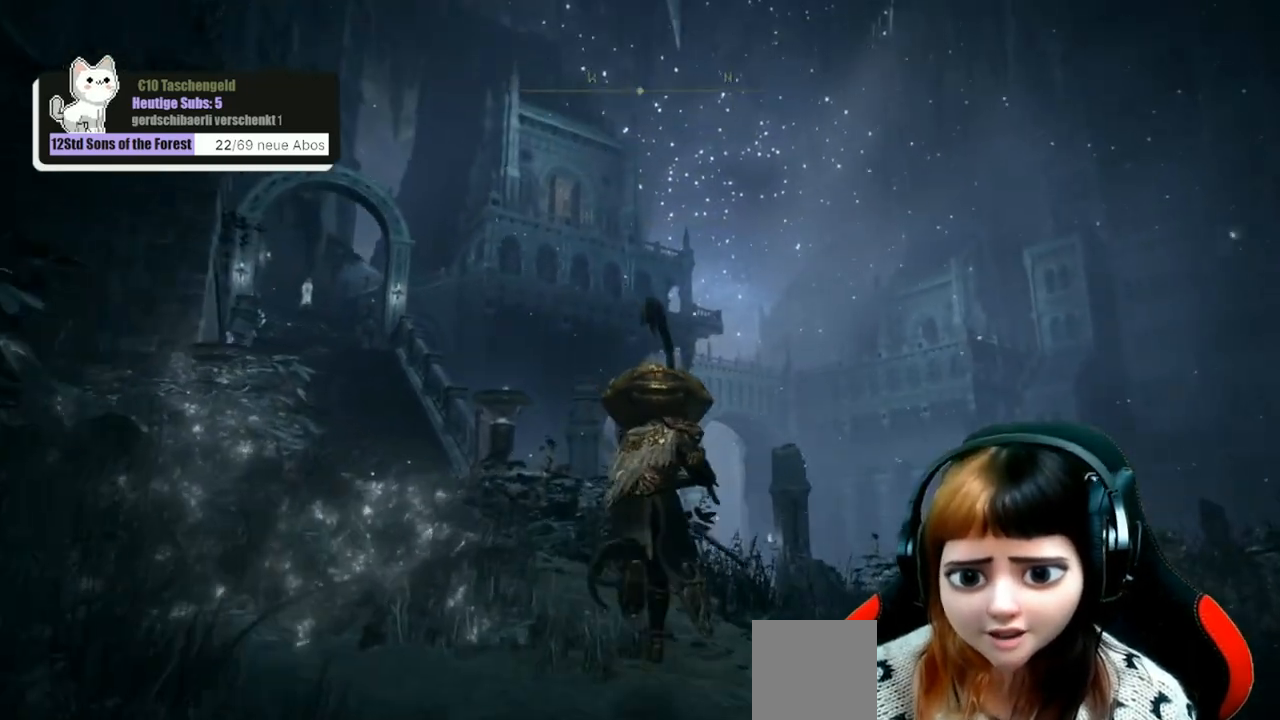
{"buttons": [], "left_stick": "up", "right_stick": "center", "events": [[167, "right_stick", "down"], [300, "right_stick", "center"]]}
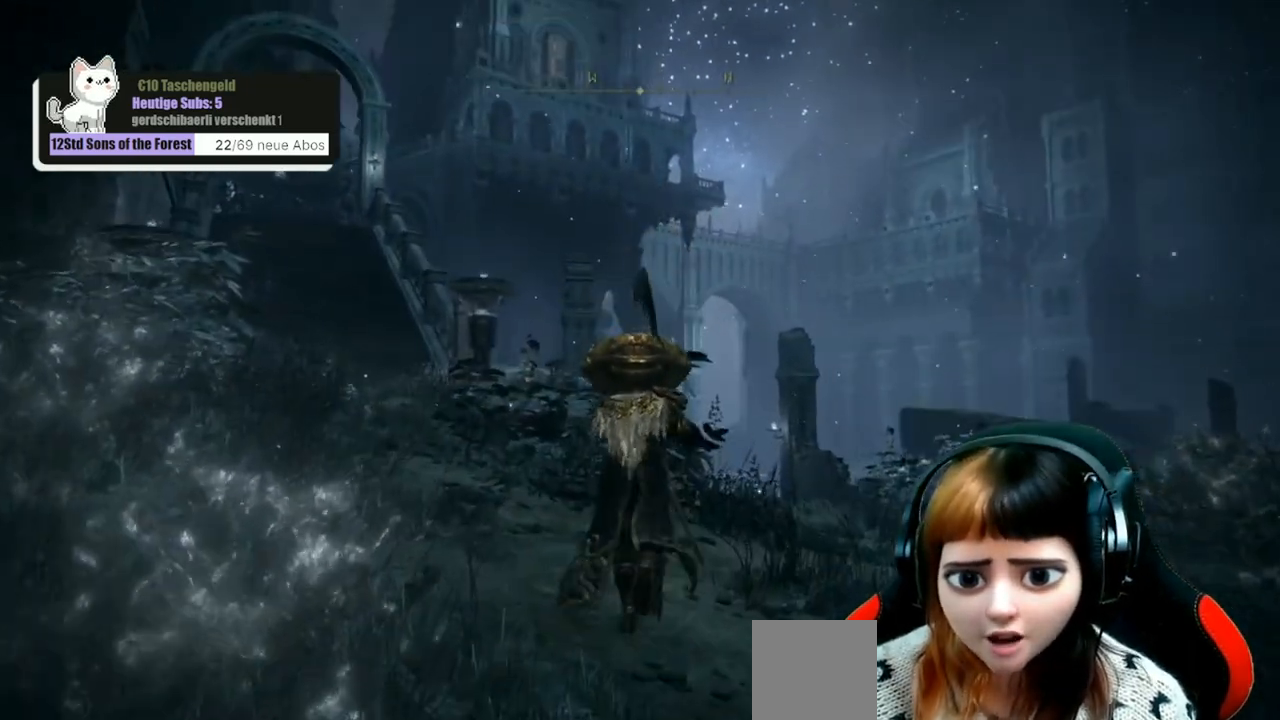
{"buttons": [], "left_stick": "up", "right_stick": "center", "events": []}
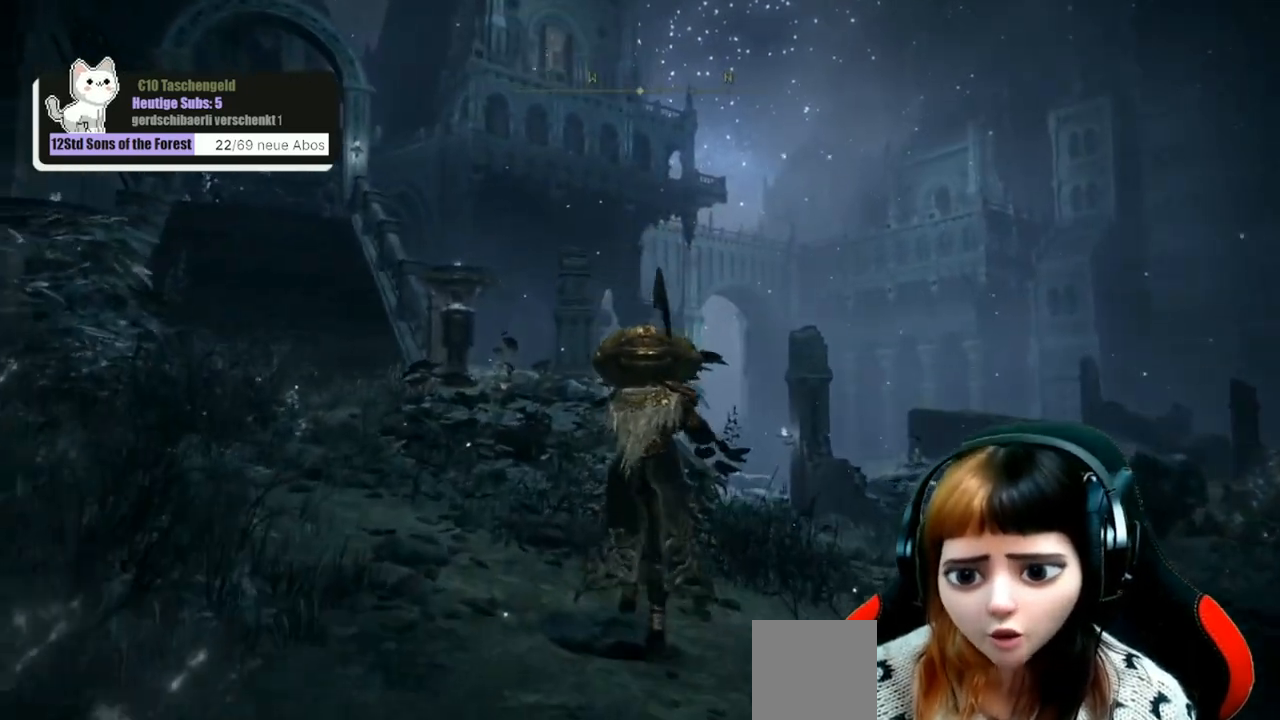
{"buttons": [], "left_stick": "up", "right_stick": "center", "events": [[167, "right_stick", "down"], [300, "right_stick", "down-right"], [400, "right_stick", "center"]]}
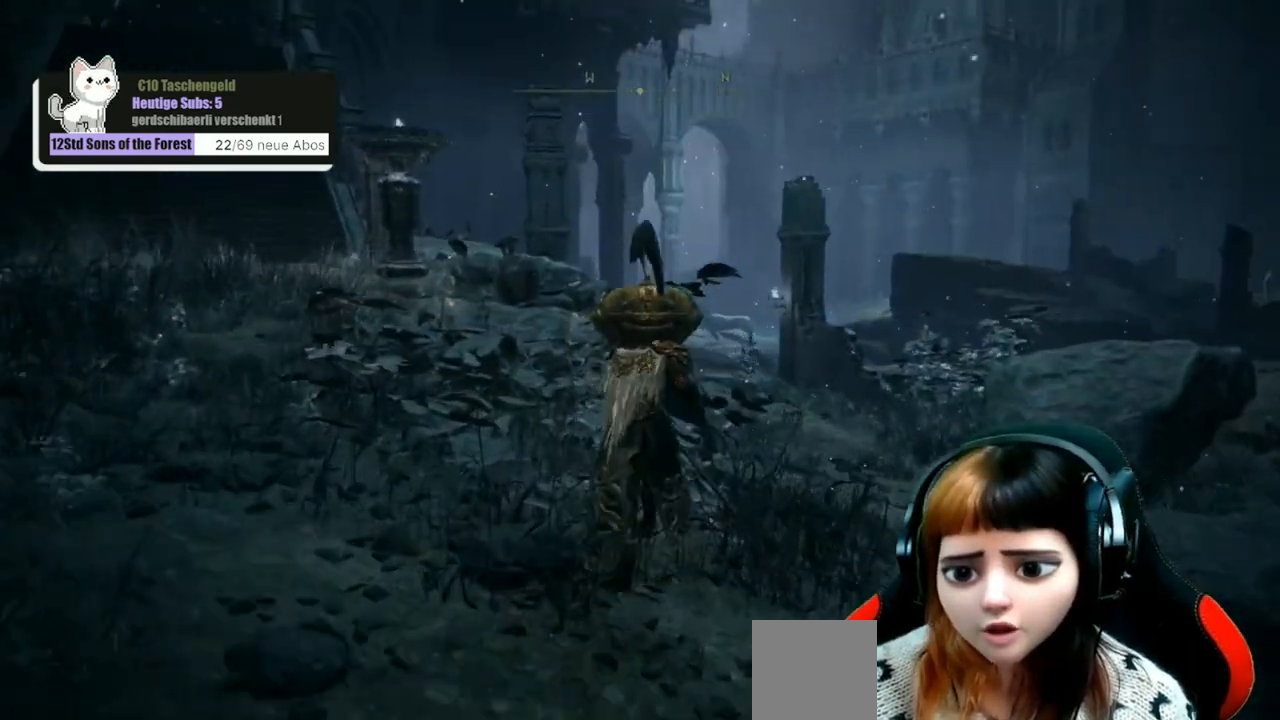
{"buttons": [], "left_stick": "up", "right_stick": "center", "events": []}
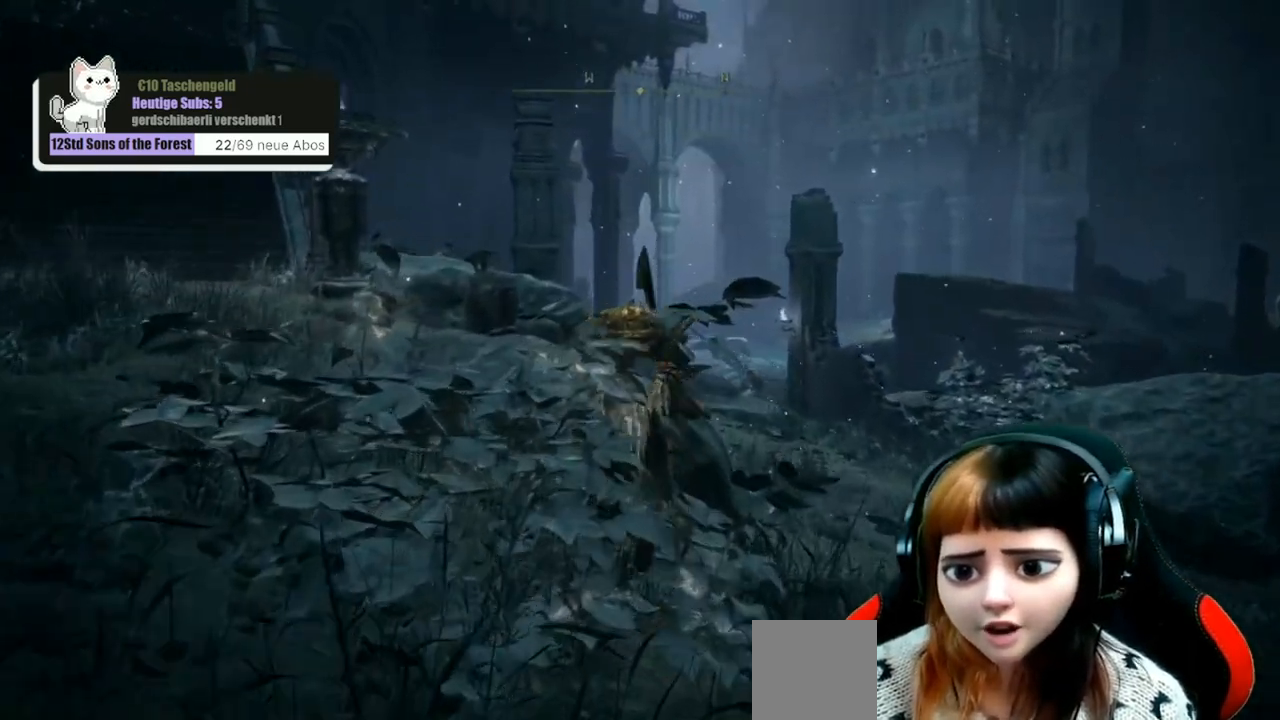
{"buttons": [], "left_stick": "up", "right_stick": "center", "events": [[33, "right_stick", "down"], [167, "right_stick", "center"]]}
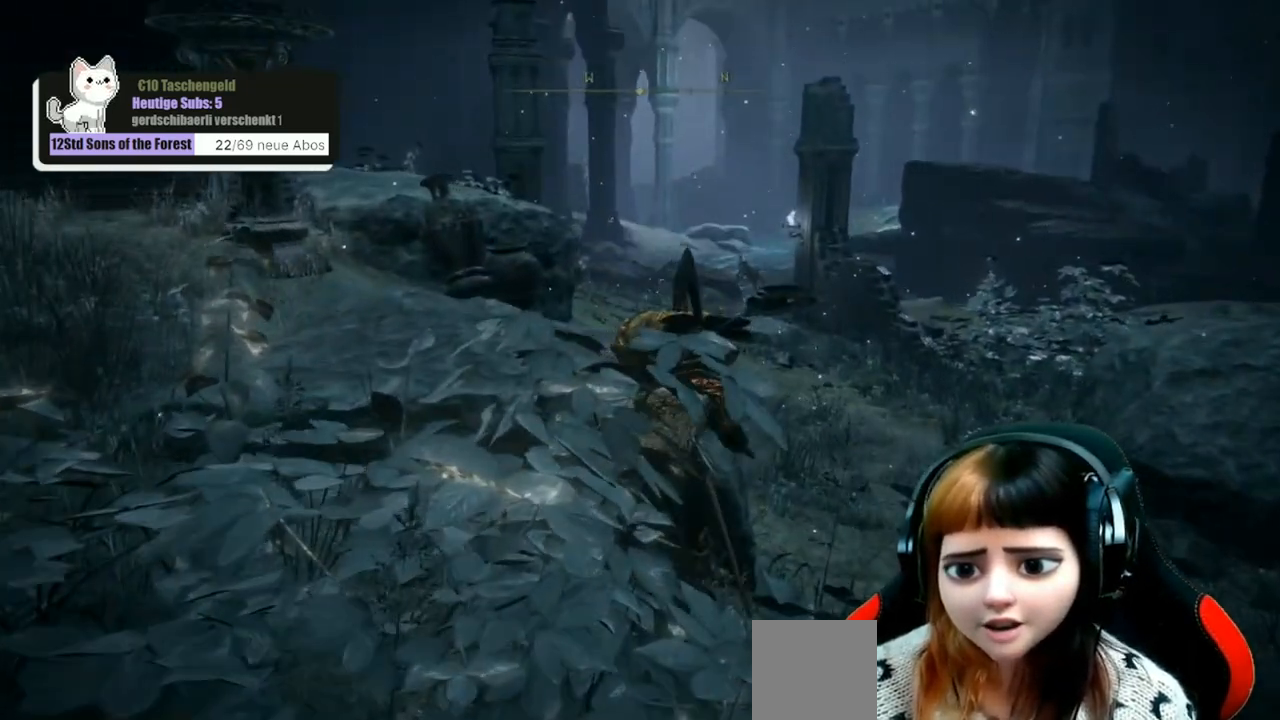
{"buttons": [], "left_stick": "up", "right_stick": "center", "events": []}
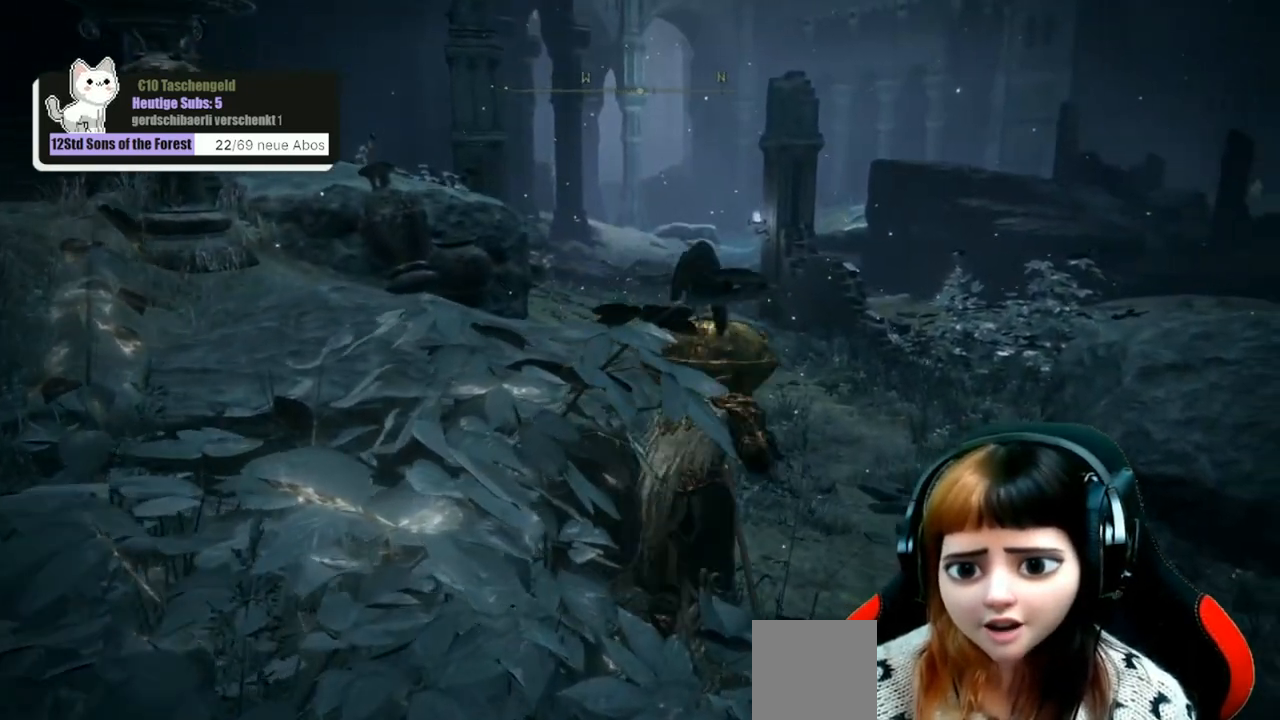
{"buttons": [], "left_stick": "up", "right_stick": "center", "events": []}
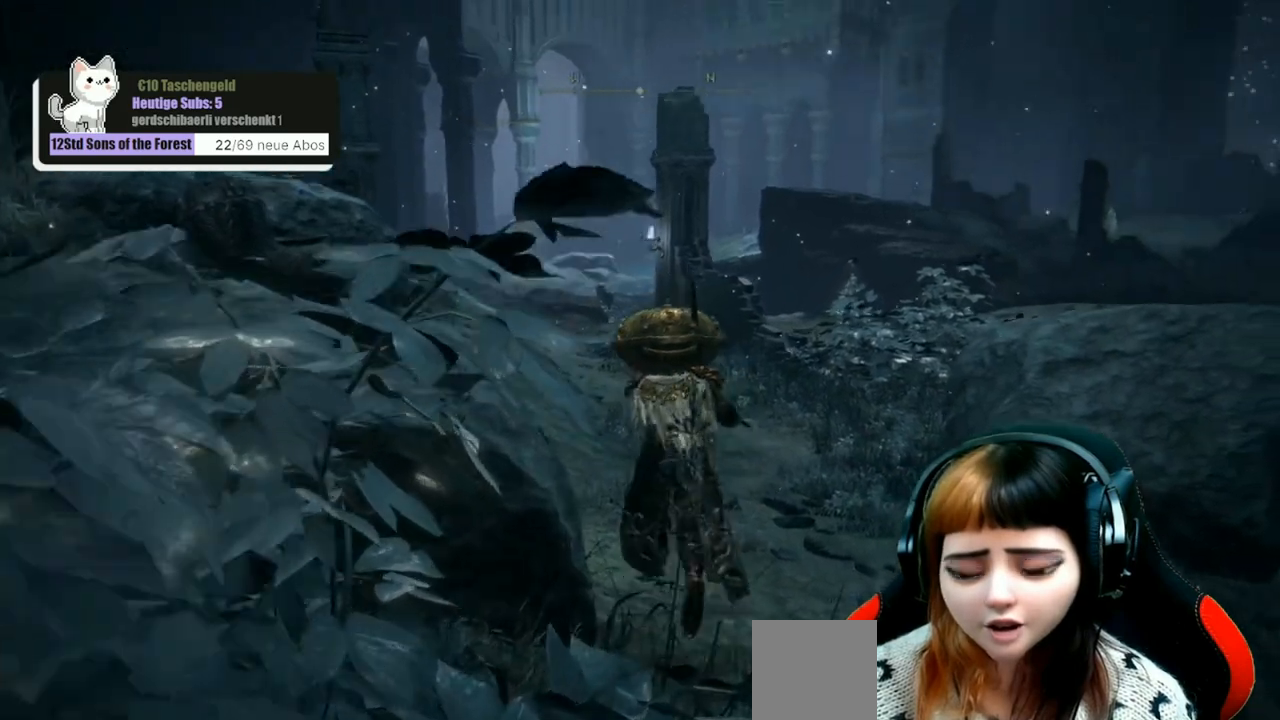
{"buttons": [], "left_stick": "up", "right_stick": "up-left", "events": [[33, "right_stick", "up-left"], [200, "right_stick", "center"], [500, "right_stick", "up-left"]]}
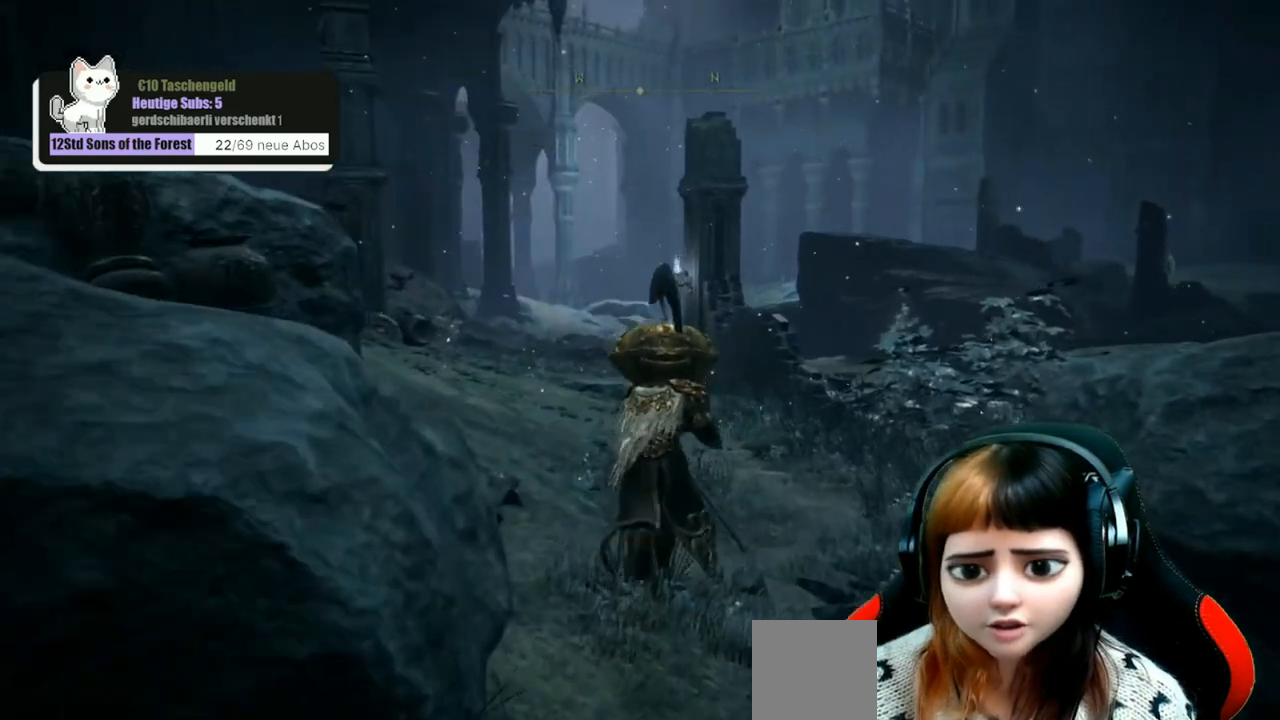
{"buttons": [], "left_stick": "up", "right_stick": "center", "events": [[233, "right_stick", "center"]]}
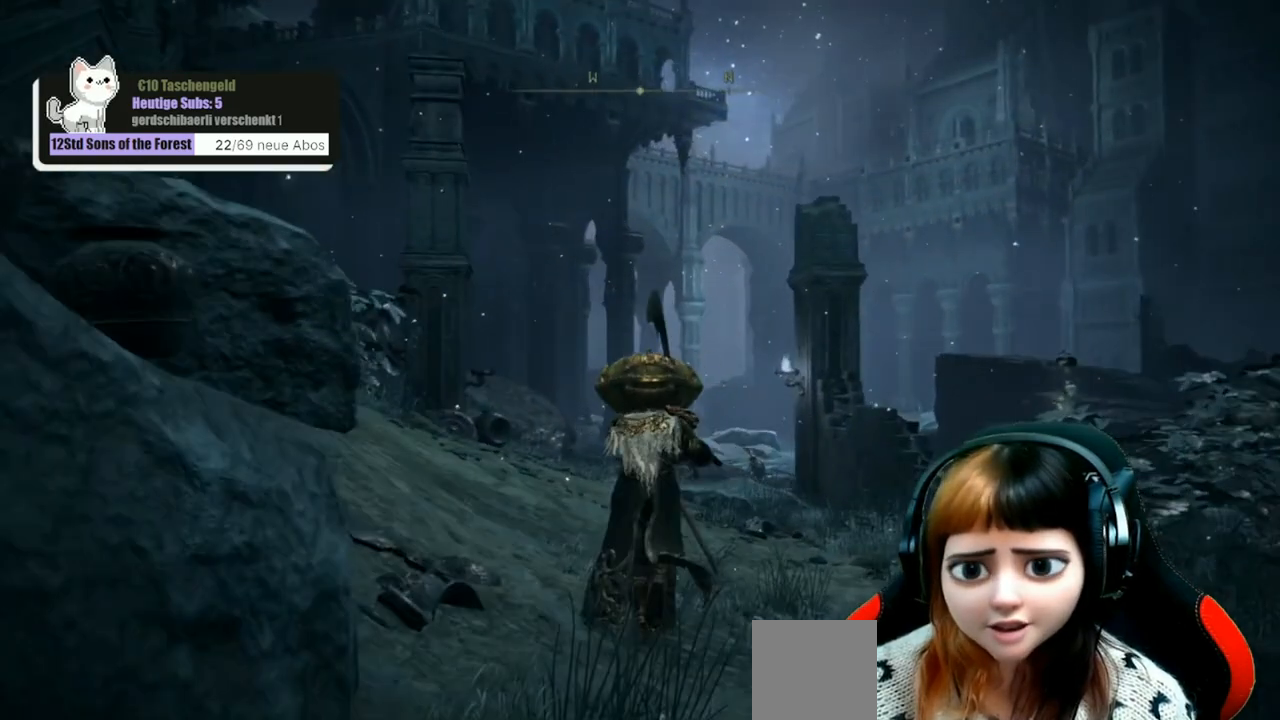
{"buttons": [], "left_stick": "up", "right_stick": "center", "events": []}
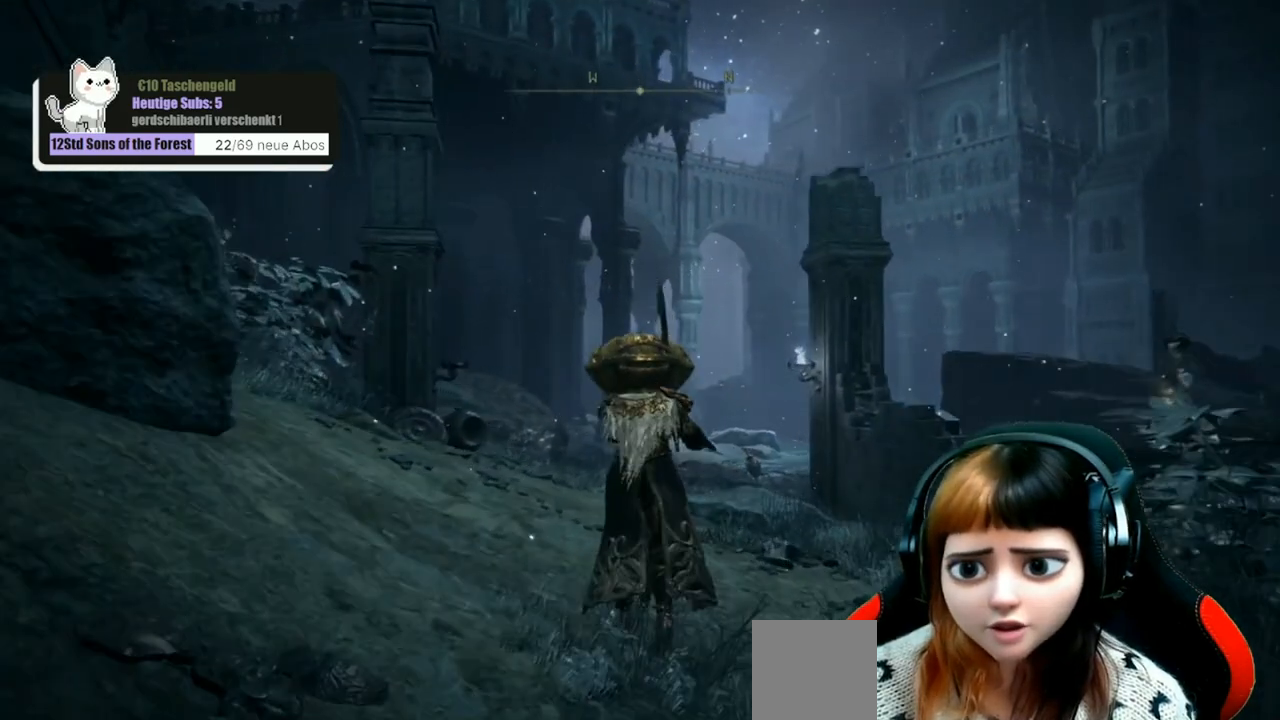
{"buttons": [], "left_stick": "up", "right_stick": "center", "events": []}
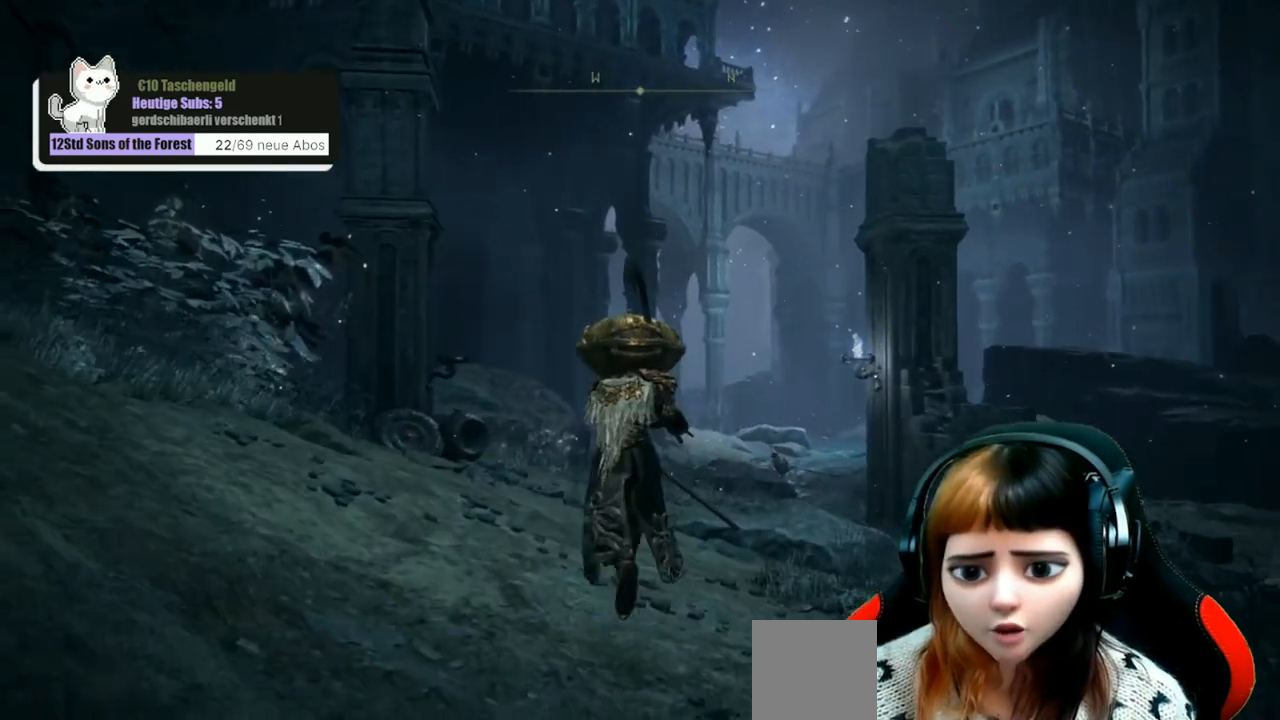
{"buttons": [], "left_stick": "up", "right_stick": "center", "events": []}
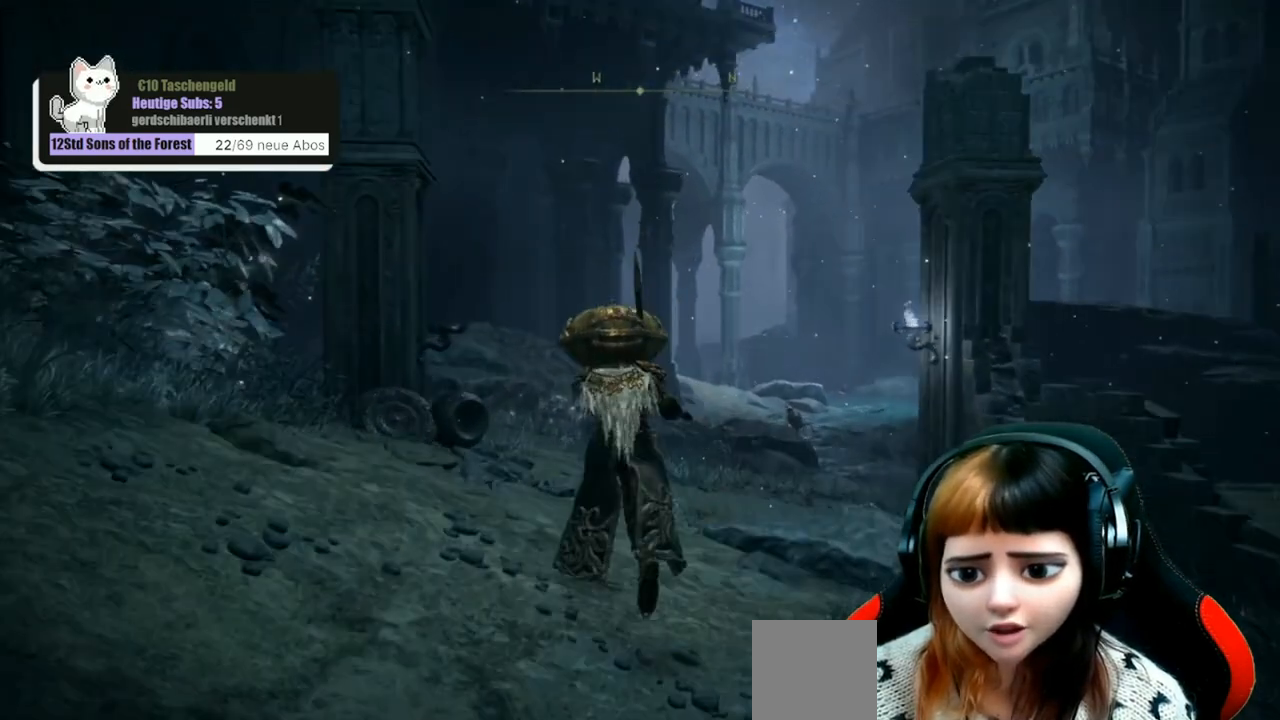
{"buttons": [], "left_stick": "up", "right_stick": "center", "events": []}
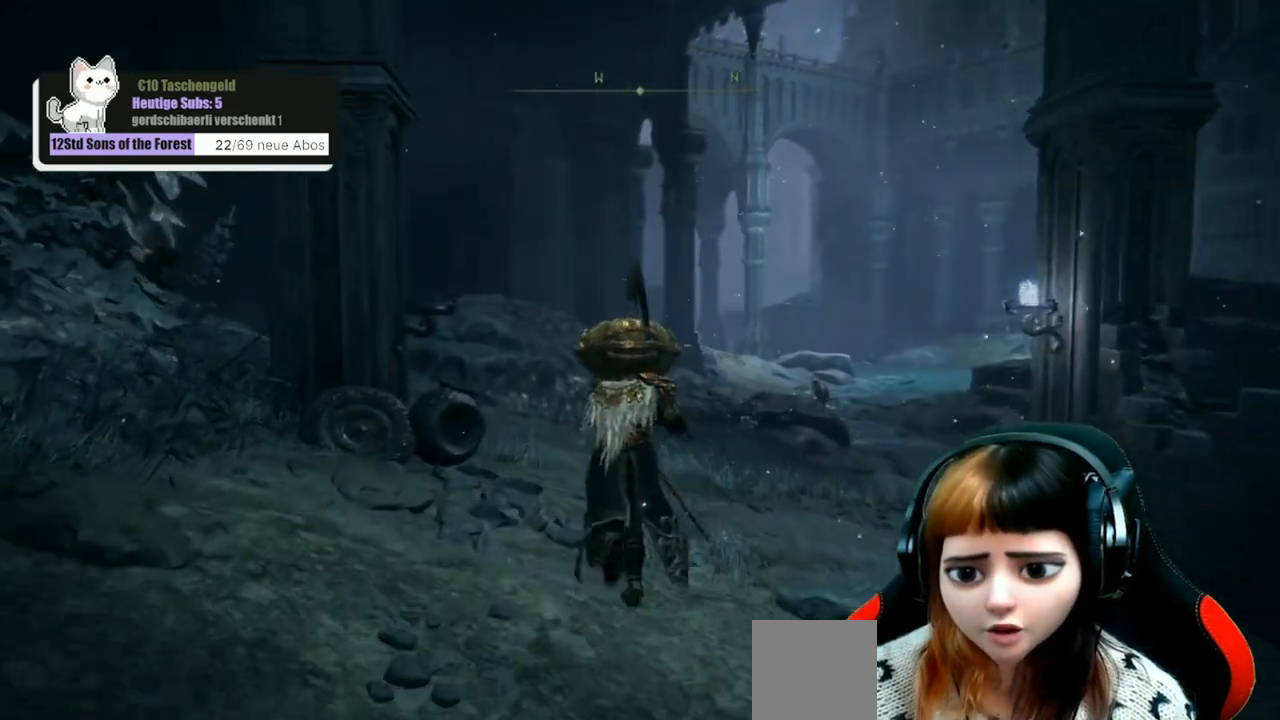
{"buttons": [], "left_stick": "up", "right_stick": "center", "events": []}
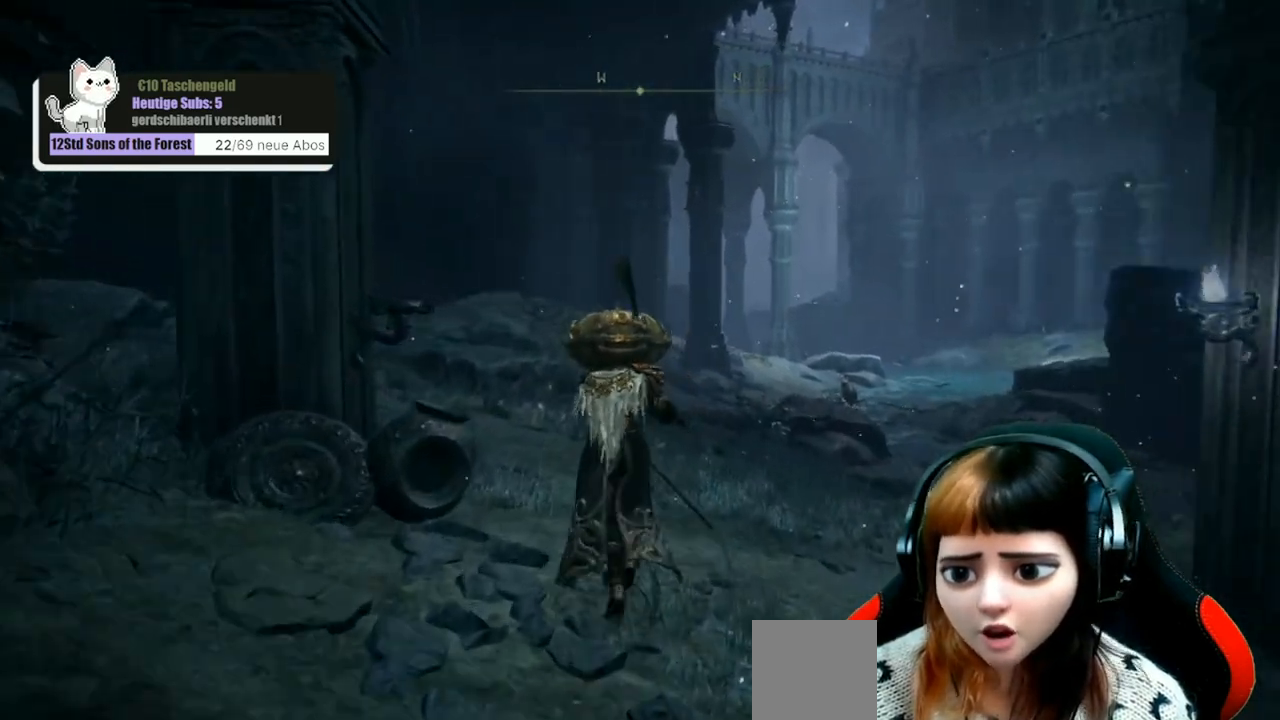
{"buttons": [], "left_stick": "up", "right_stick": "center", "events": []}
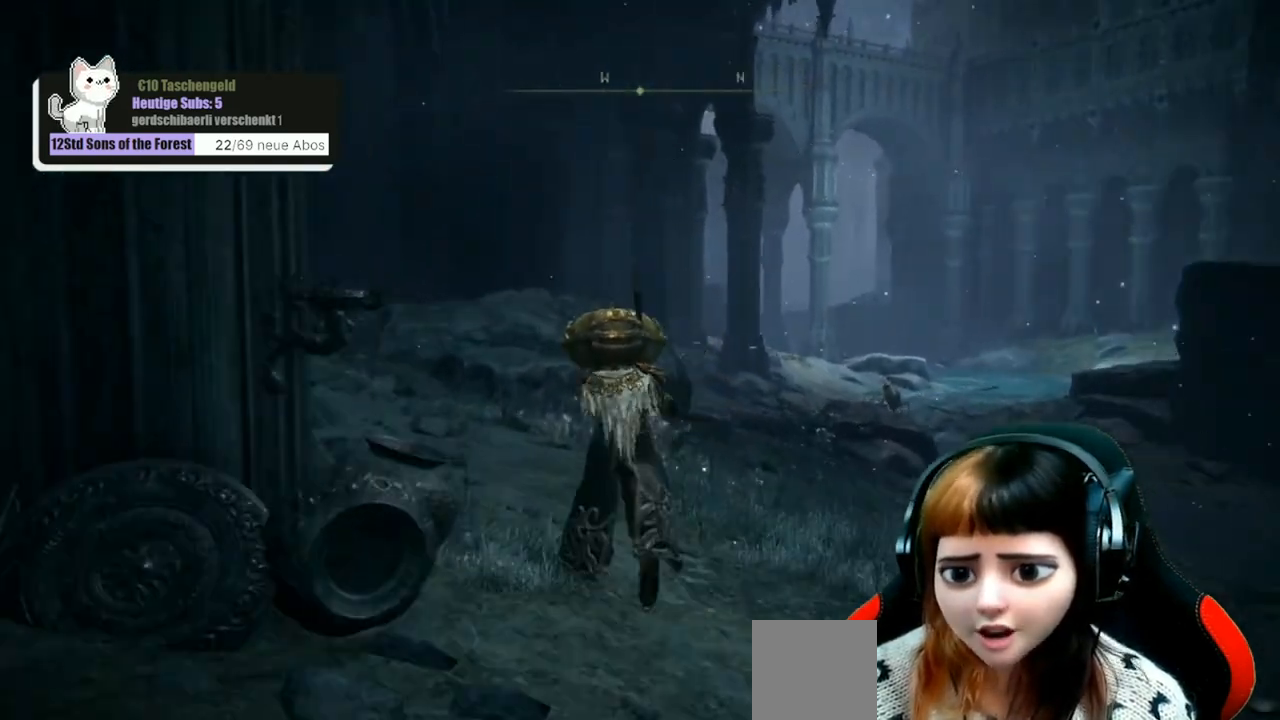
{"buttons": [], "left_stick": "up", "right_stick": "center", "events": []}
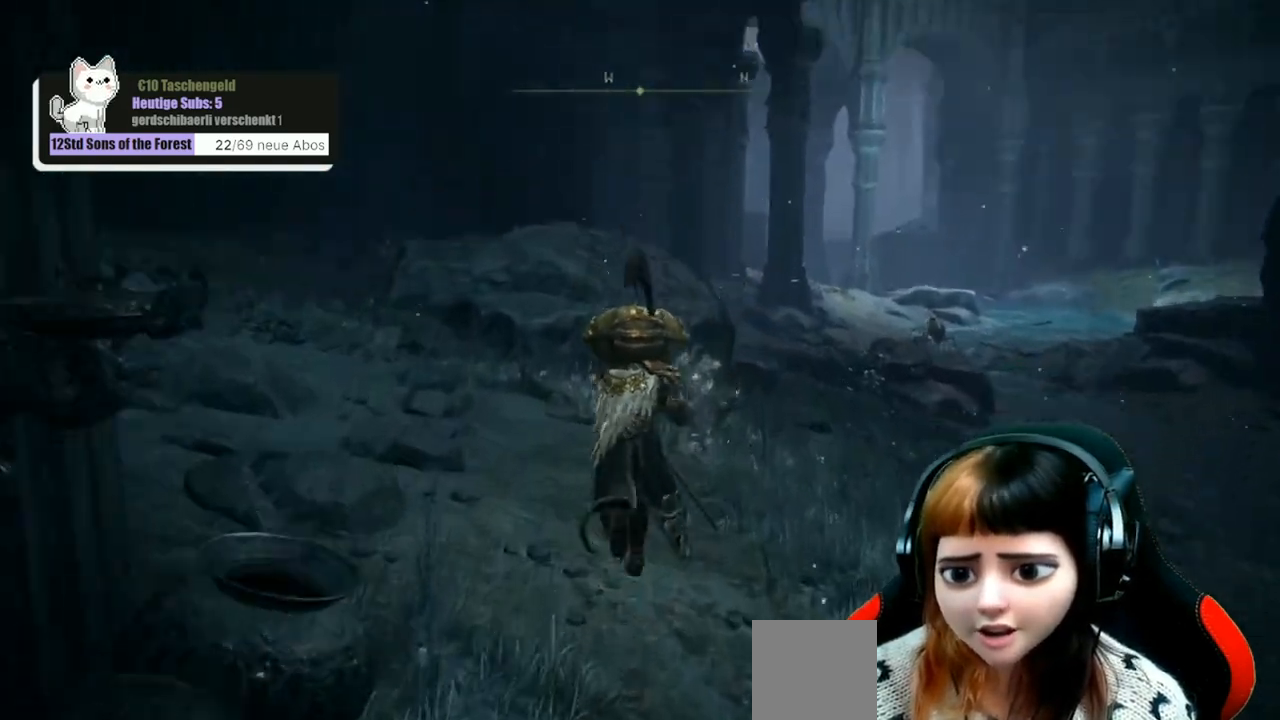
{"buttons": [], "left_stick": "up", "right_stick": "center", "events": []}
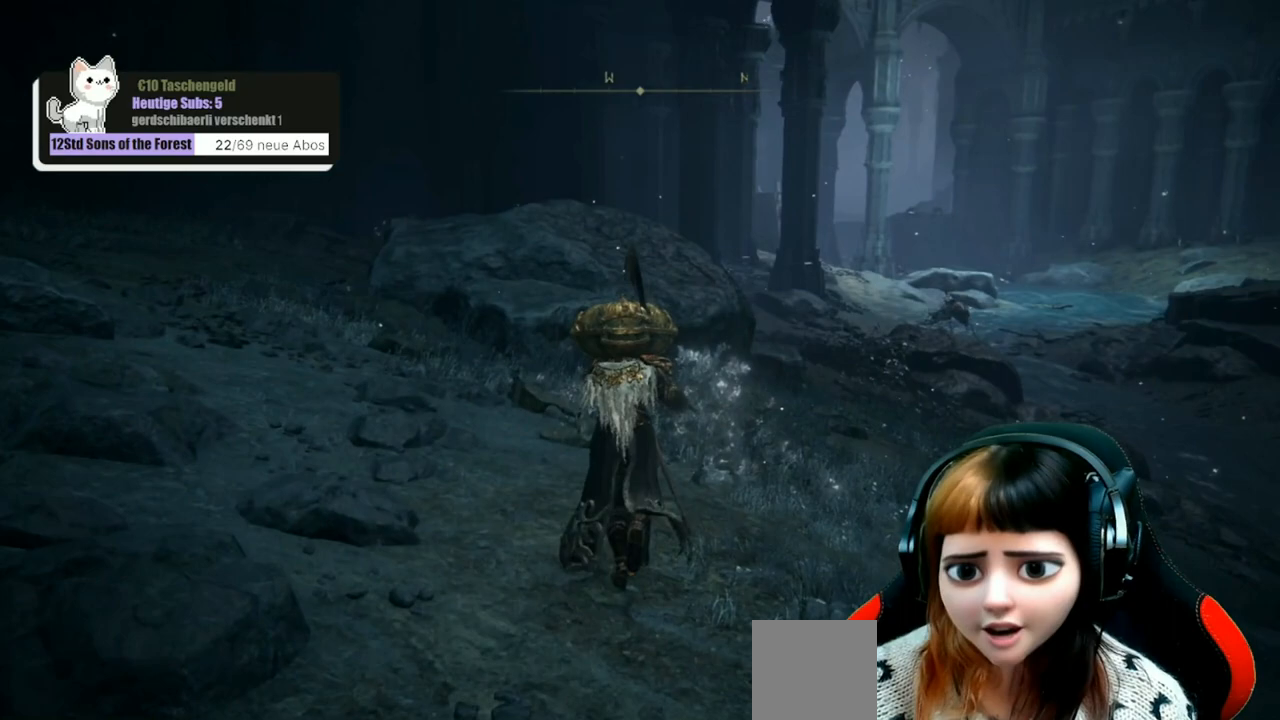
{"buttons": [], "left_stick": "up", "right_stick": "up-right", "events": [[433, "right_stick", "up-right"]]}